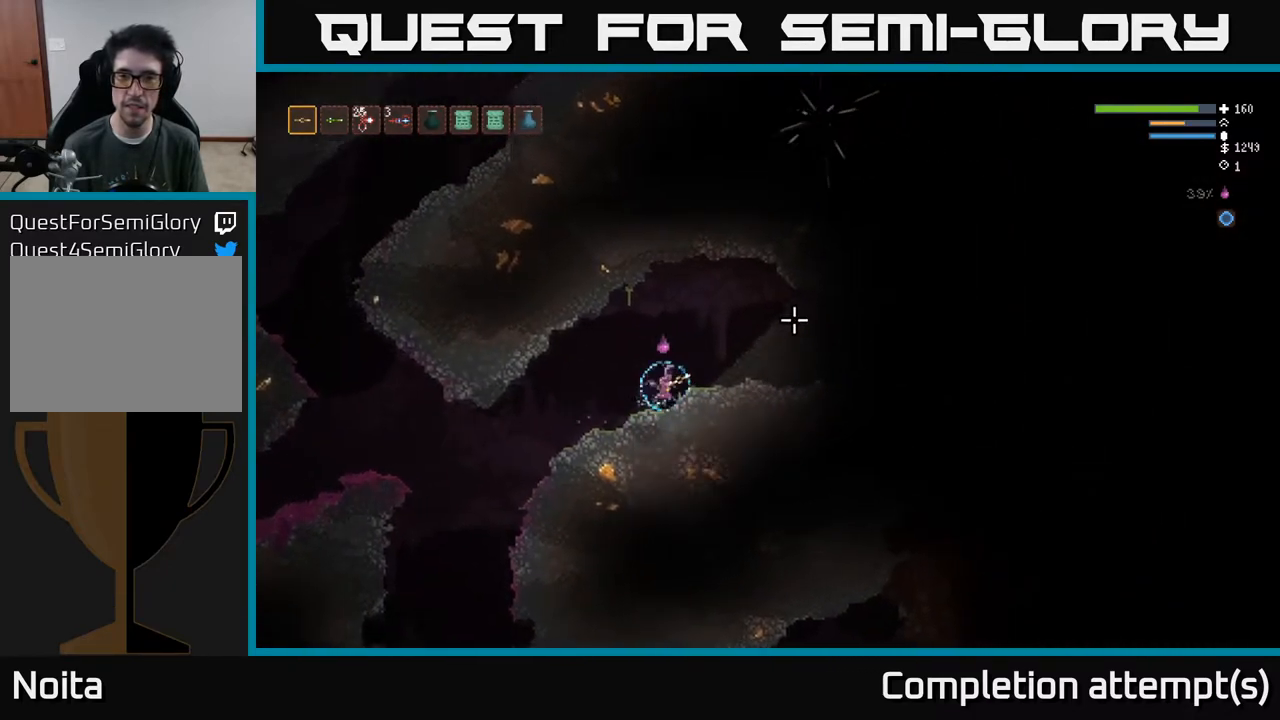
Gameplay with a controller (Xbox layout); each line is a JSON object with the inputs held at the frame after it. "events" lists button and stick changes between this image and that frame as [ms after this image, input, new state], when the widget could be followed in between.
{"buttons": [], "left_stick": "right", "right_stick": "right", "events": [[367, "L2", "up"]]}
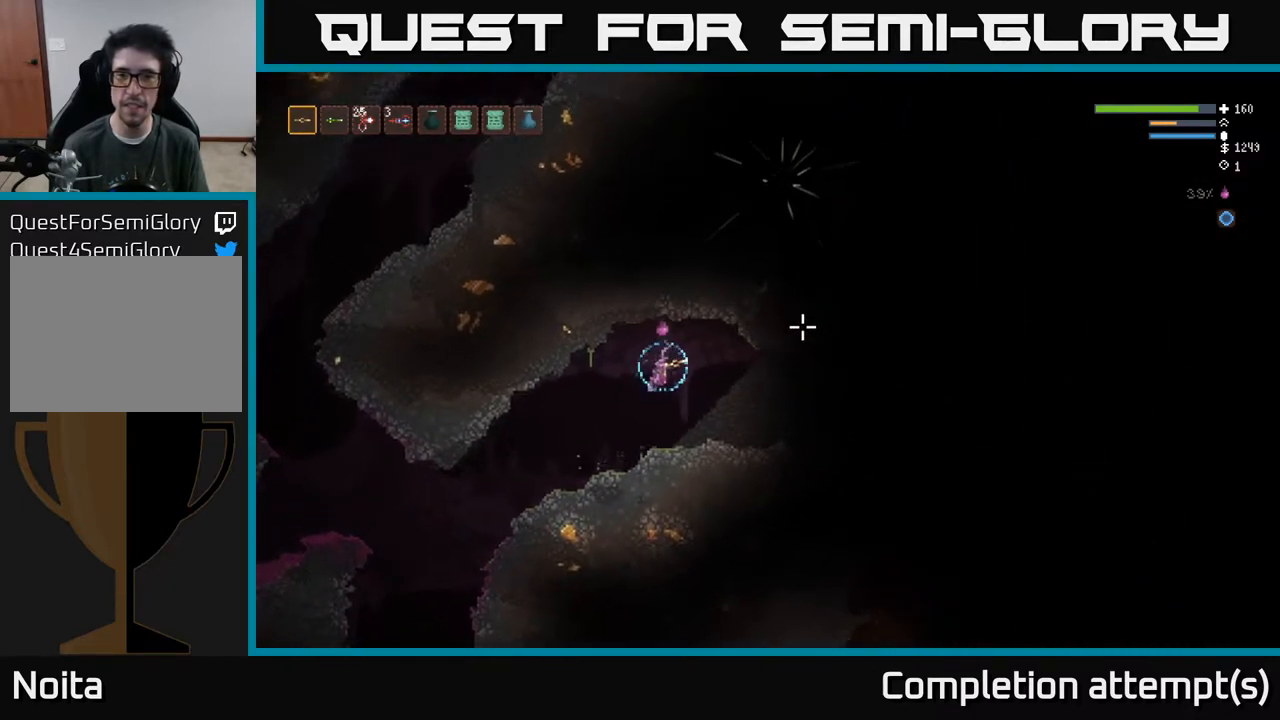
{"buttons": ["L2"], "left_stick": "right", "right_stick": "right", "events": [[433, "L2", "down"]]}
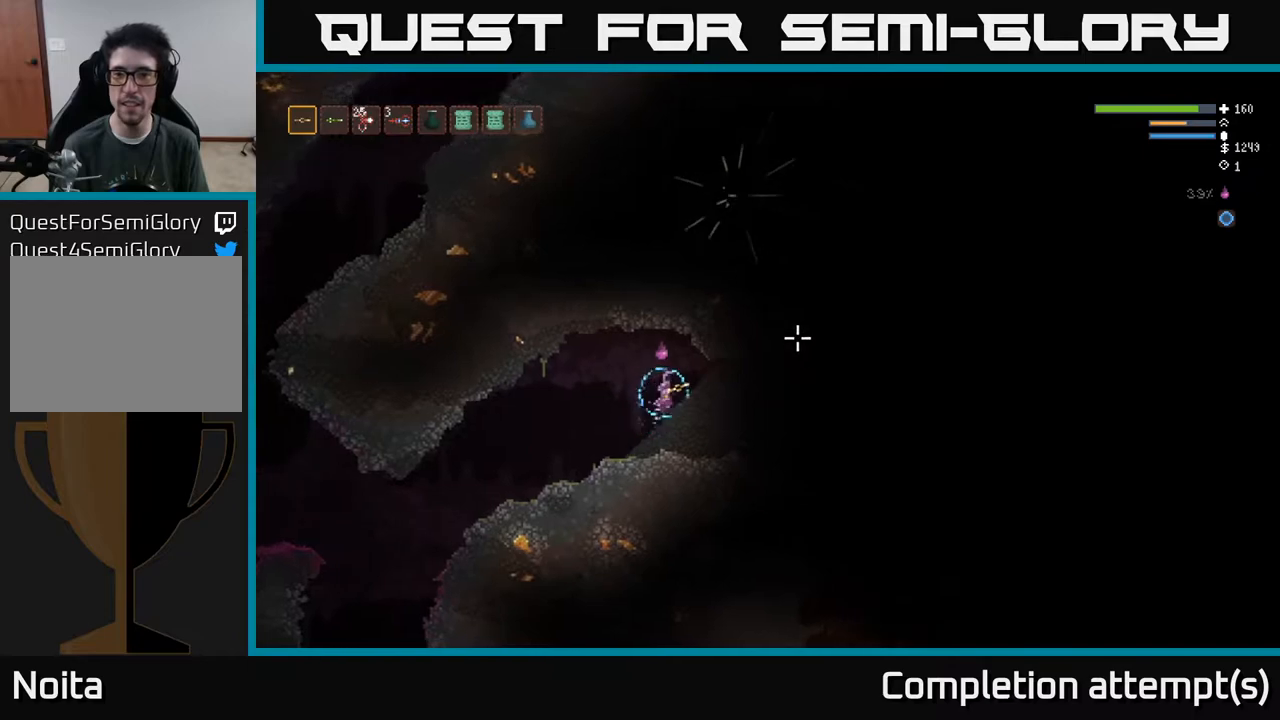
{"buttons": [], "left_stick": "right", "right_stick": "right", "events": [[283, "L2", "up"]]}
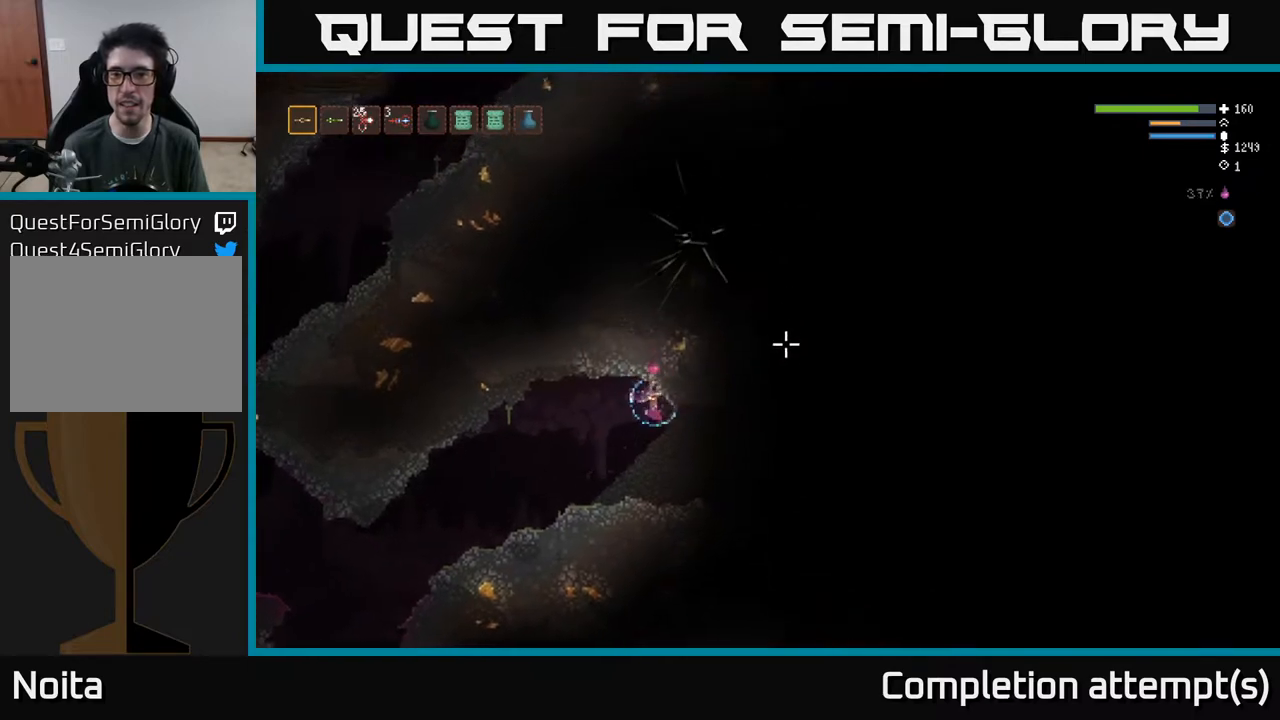
{"buttons": [], "left_stick": "right", "right_stick": "right", "events": []}
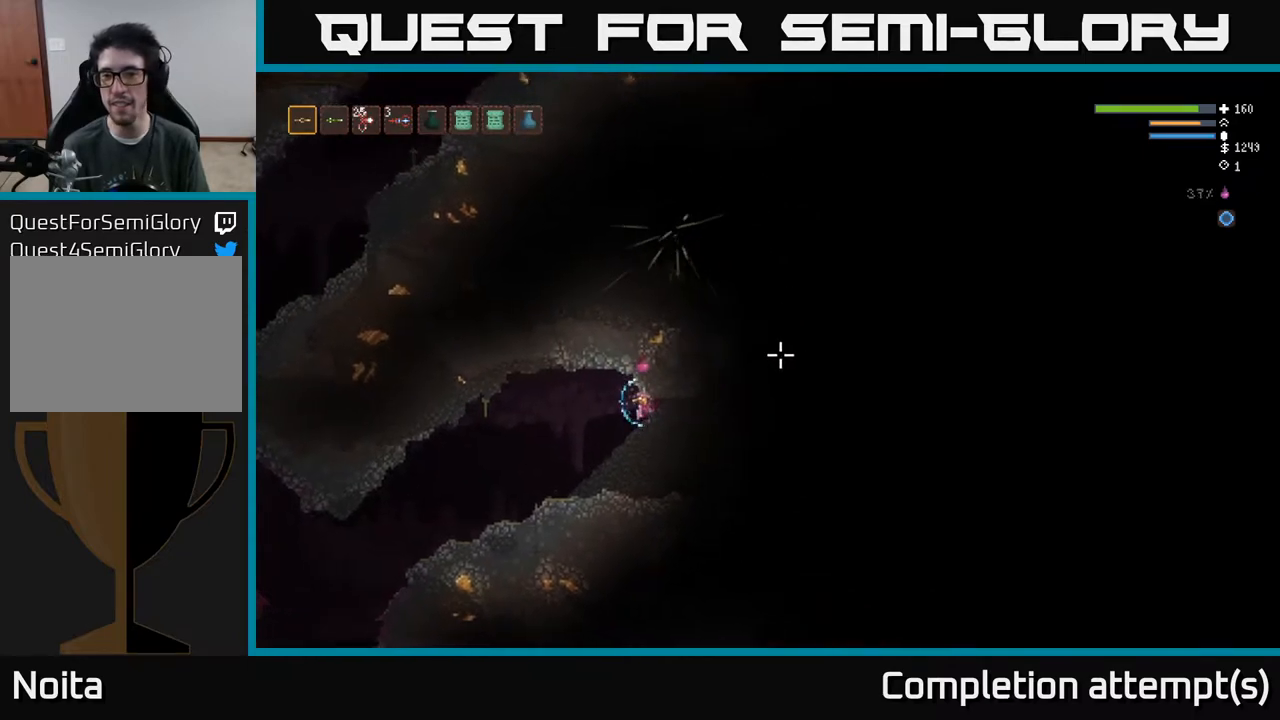
{"buttons": [], "left_stick": "center", "right_stick": "right", "events": [[67, "left_stick", "center"]]}
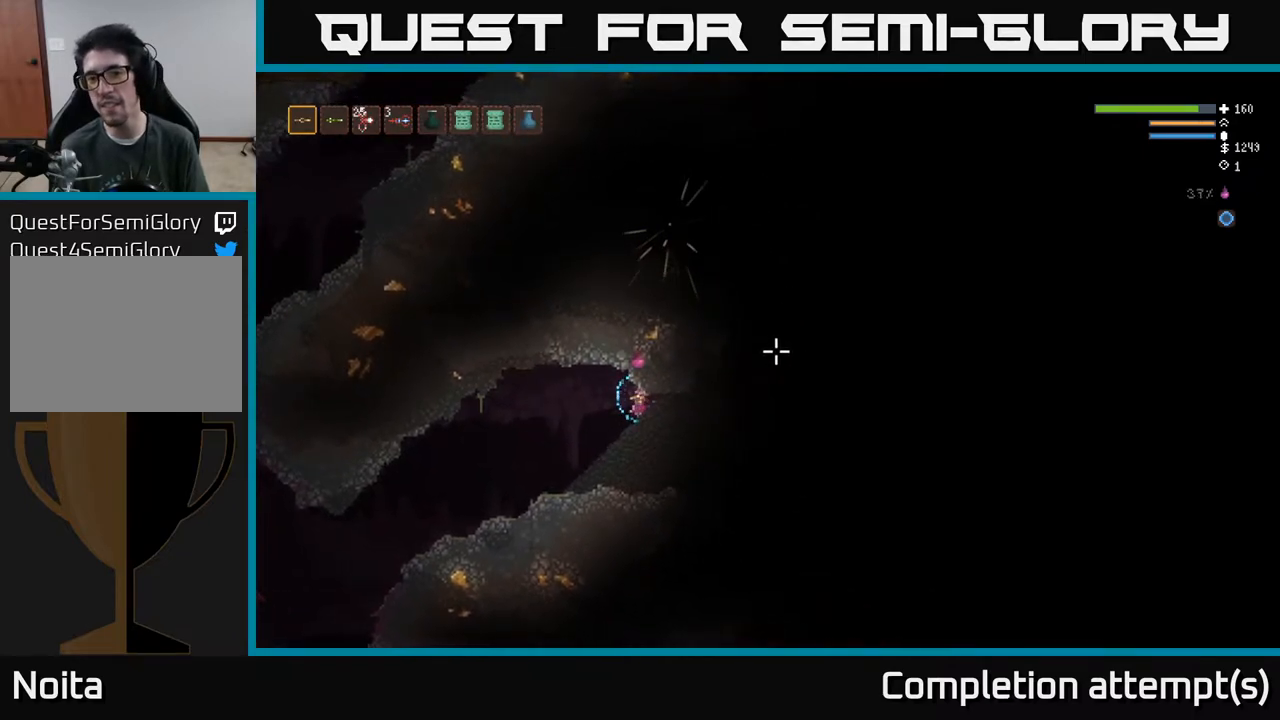
{"buttons": [], "left_stick": "left", "right_stick": "right", "events": [[200, "left_stick", "left"]]}
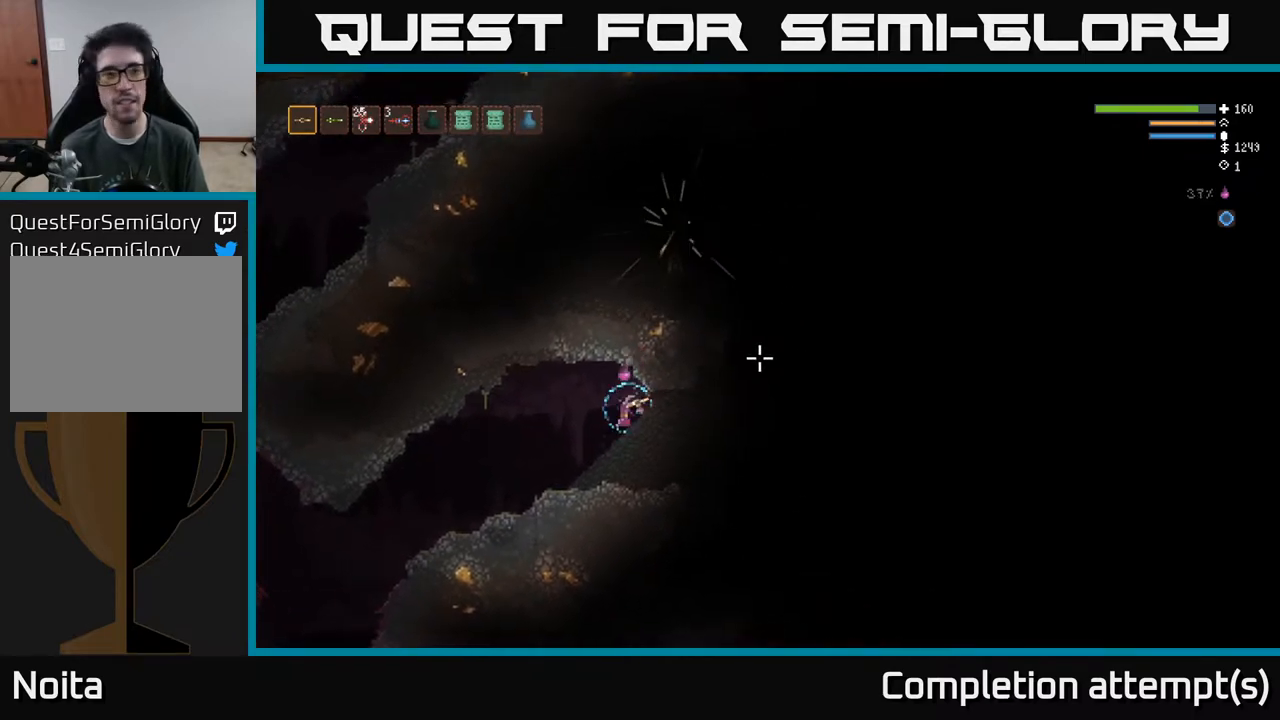
{"buttons": [], "left_stick": "left", "right_stick": "right", "events": []}
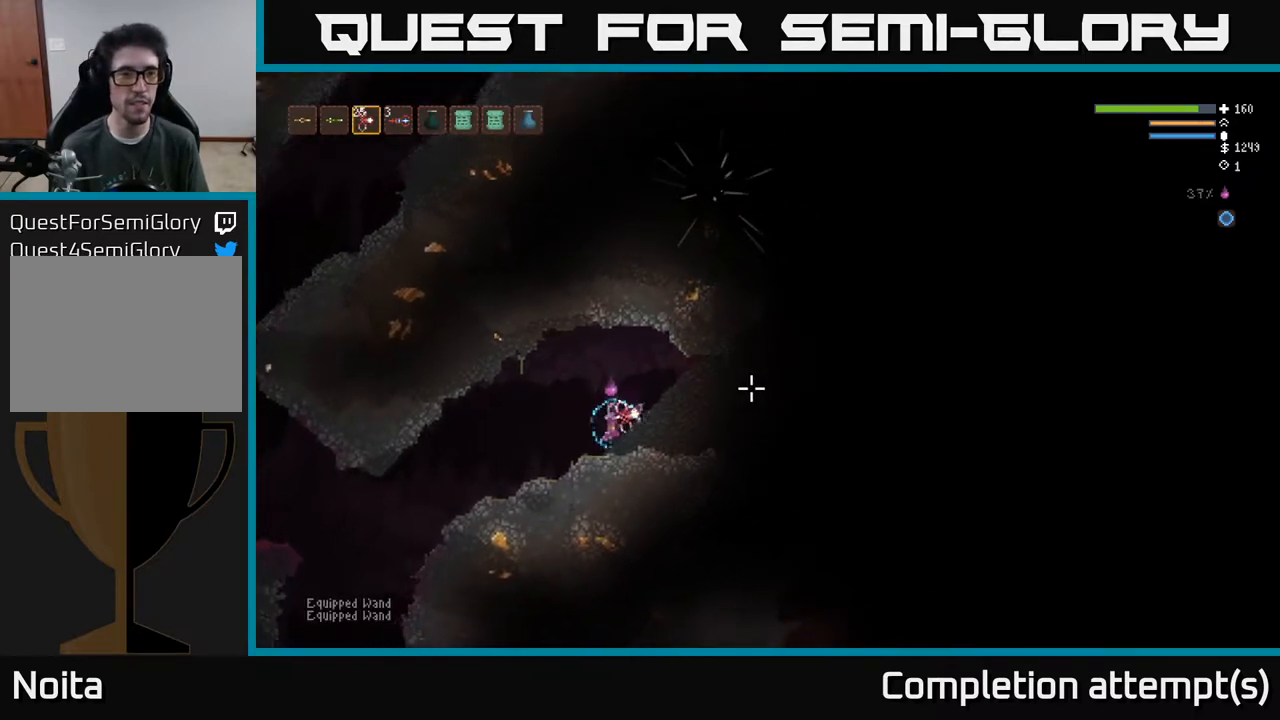
{"buttons": [], "left_stick": "left", "right_stick": "right", "events": [[117, "left_stick", "center"], [167, "L2", "down"], [283, "left_stick", "left"], [400, "L2", "up"]]}
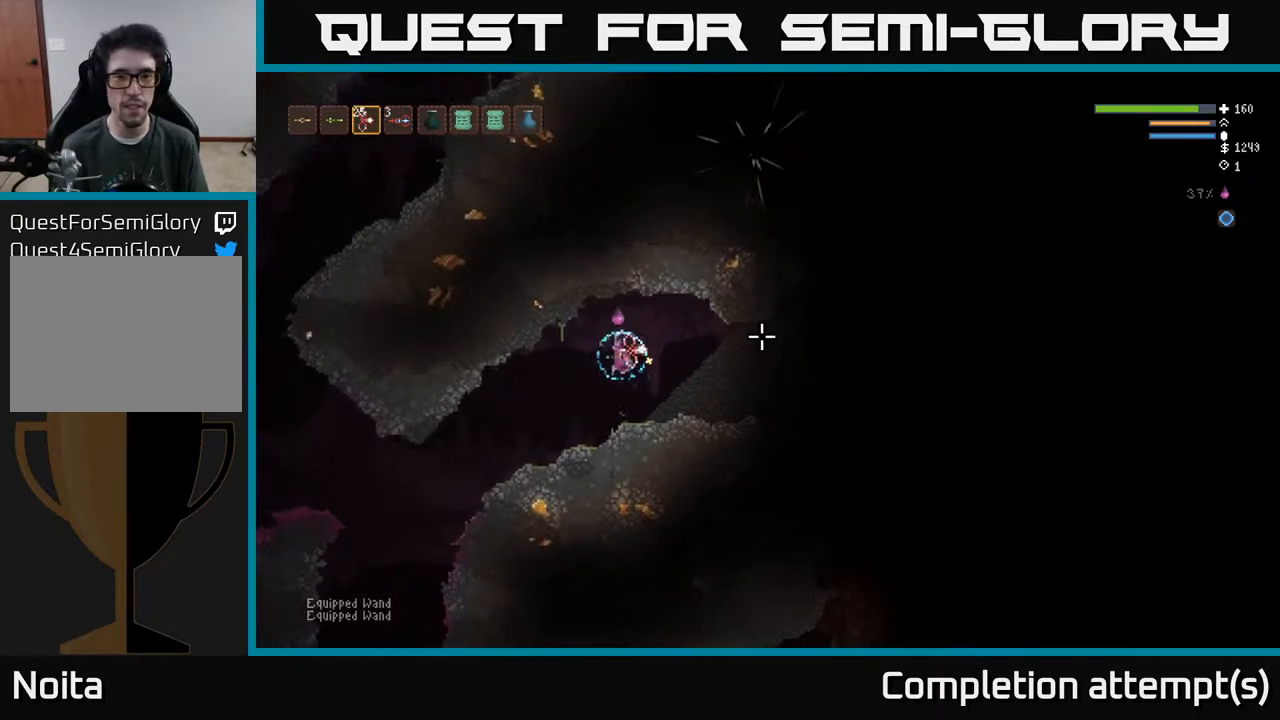
{"buttons": [], "left_stick": "center", "right_stick": "right", "events": [[50, "R2", "down"], [167, "R2", "up"], [417, "left_stick", "center"]]}
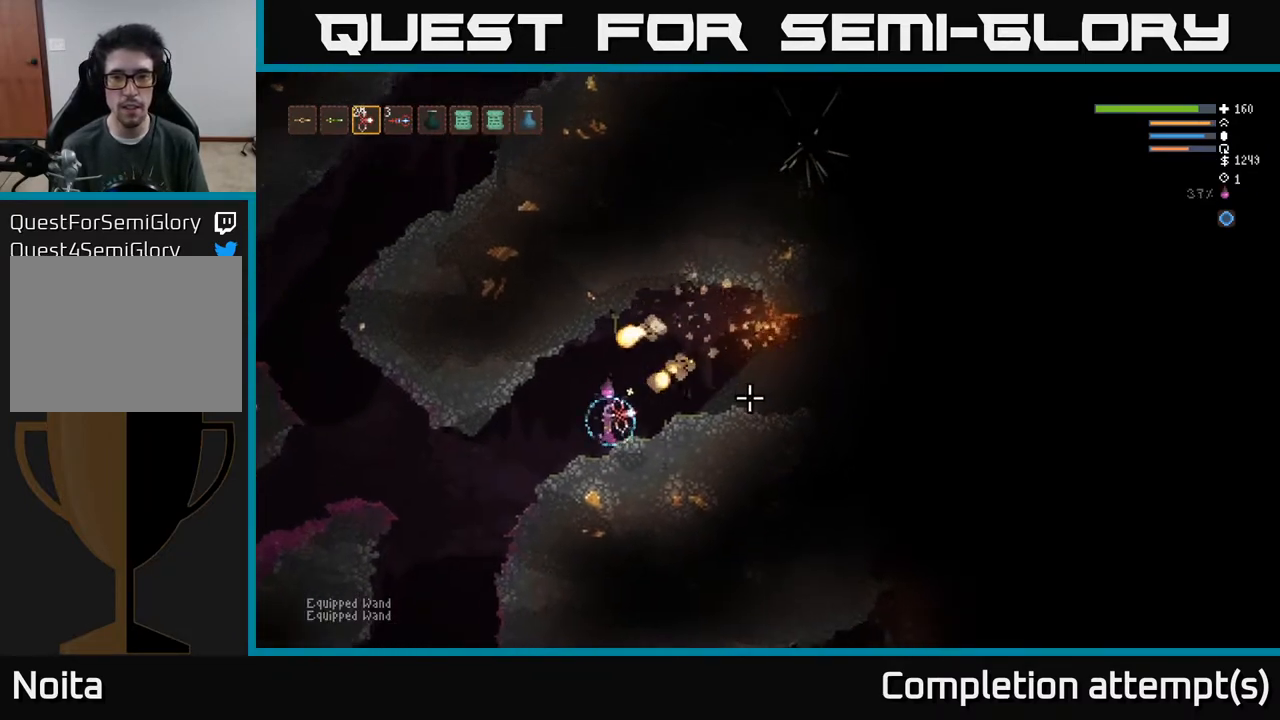
{"buttons": ["L2"], "left_stick": "right", "right_stick": "right", "events": [[300, "left_stick", "right"], [467, "L2", "down"]]}
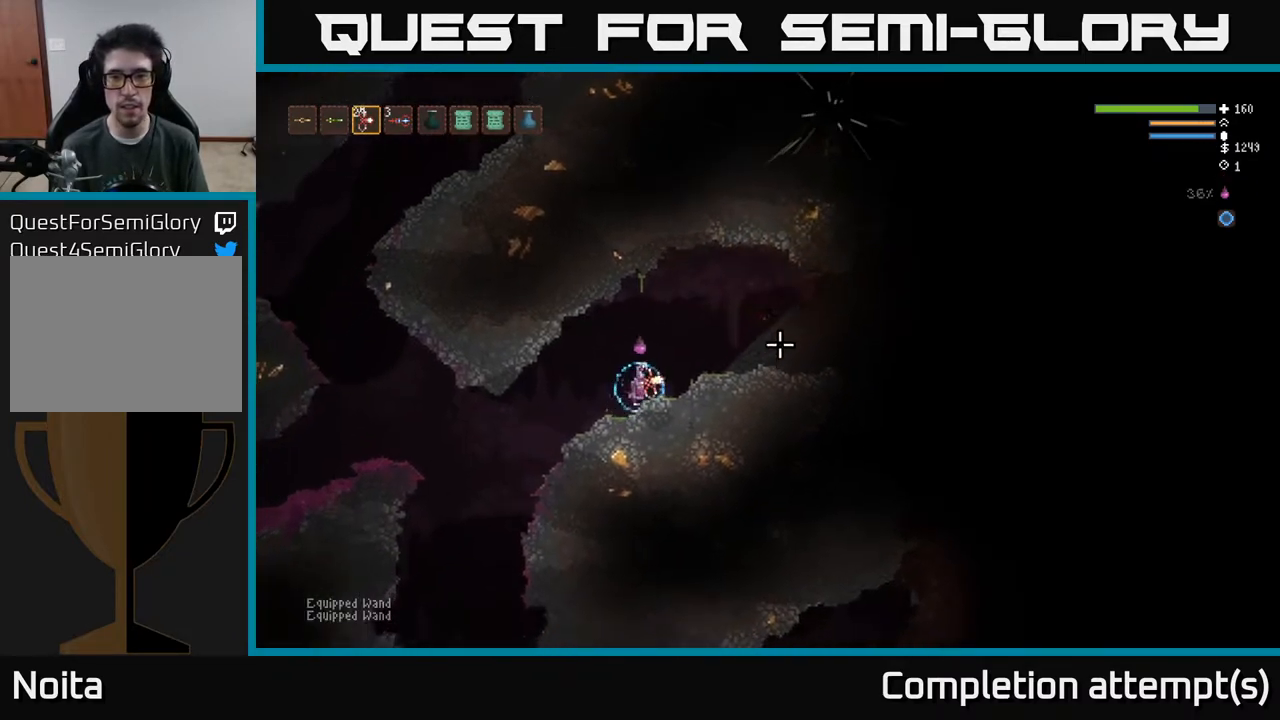
{"buttons": [], "left_stick": "left", "right_stick": "right", "events": [[317, "left_stick", "left"], [333, "L2", "up"], [333, "R2", "down"], [417, "R2", "up"]]}
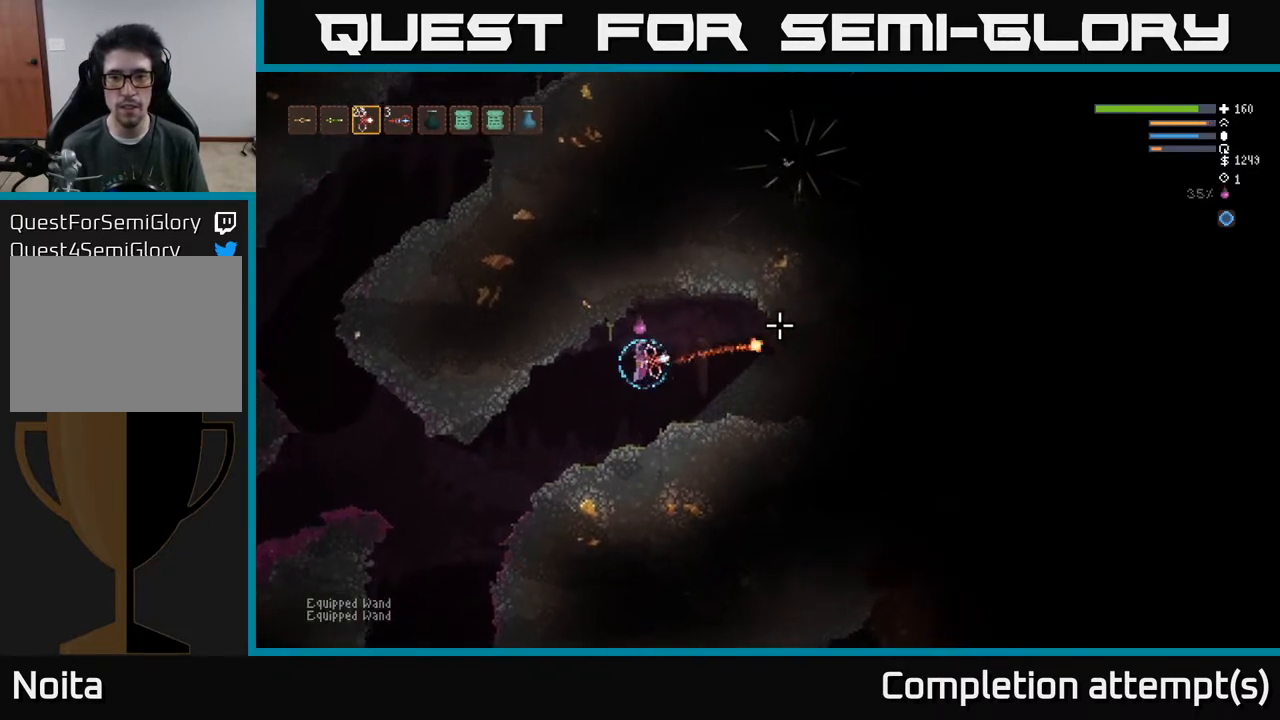
{"buttons": [], "left_stick": "center", "right_stick": "right", "events": [[217, "left_stick", "center"]]}
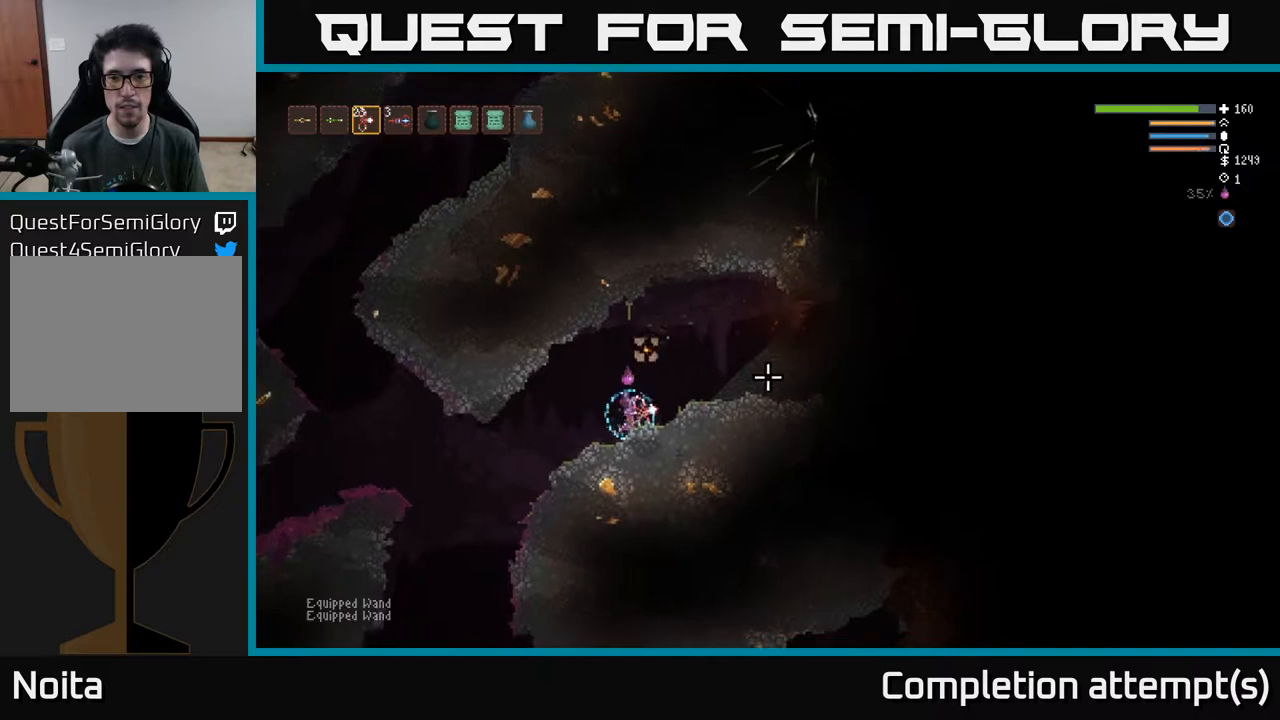
{"buttons": ["L2"], "left_stick": "right", "right_stick": "right", "events": [[83, "left_stick", "right"], [167, "L2", "down"]]}
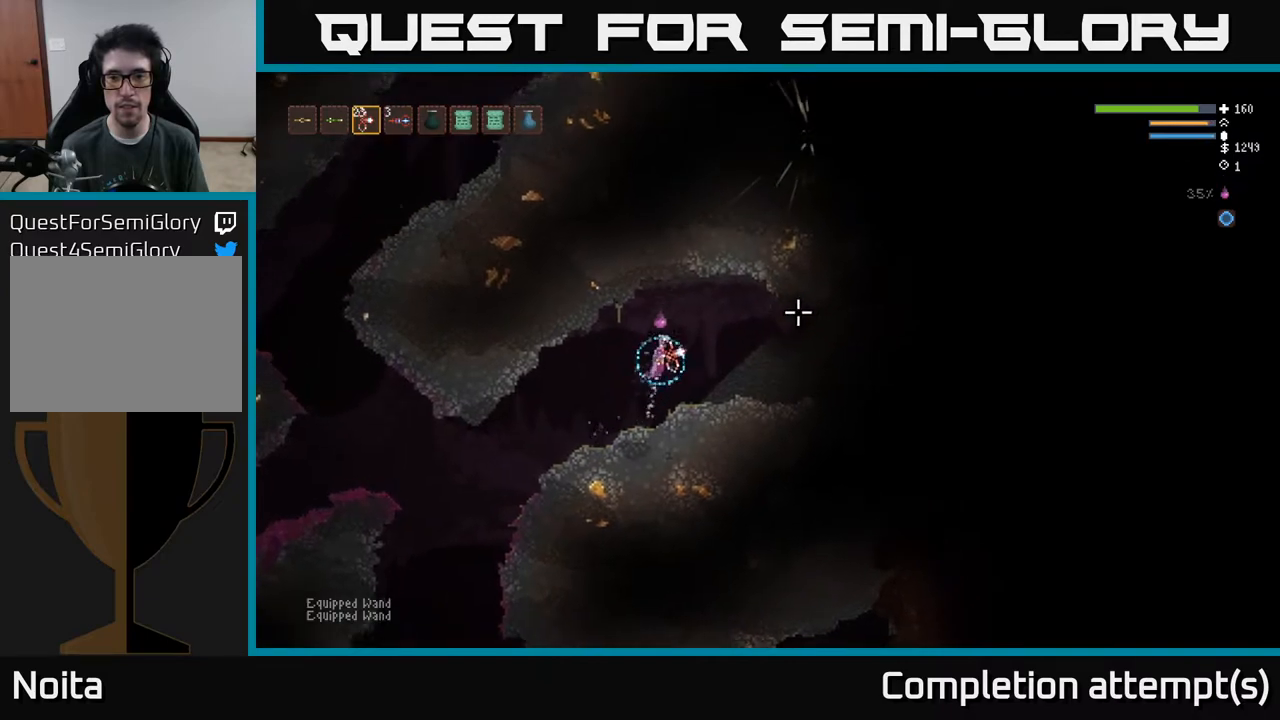
{"buttons": [], "left_stick": "center", "right_stick": "right", "events": [[67, "L2", "up"], [67, "R2", "down"], [67, "left_stick", "left"], [167, "R2", "up"], [367, "left_stick", "center"]]}
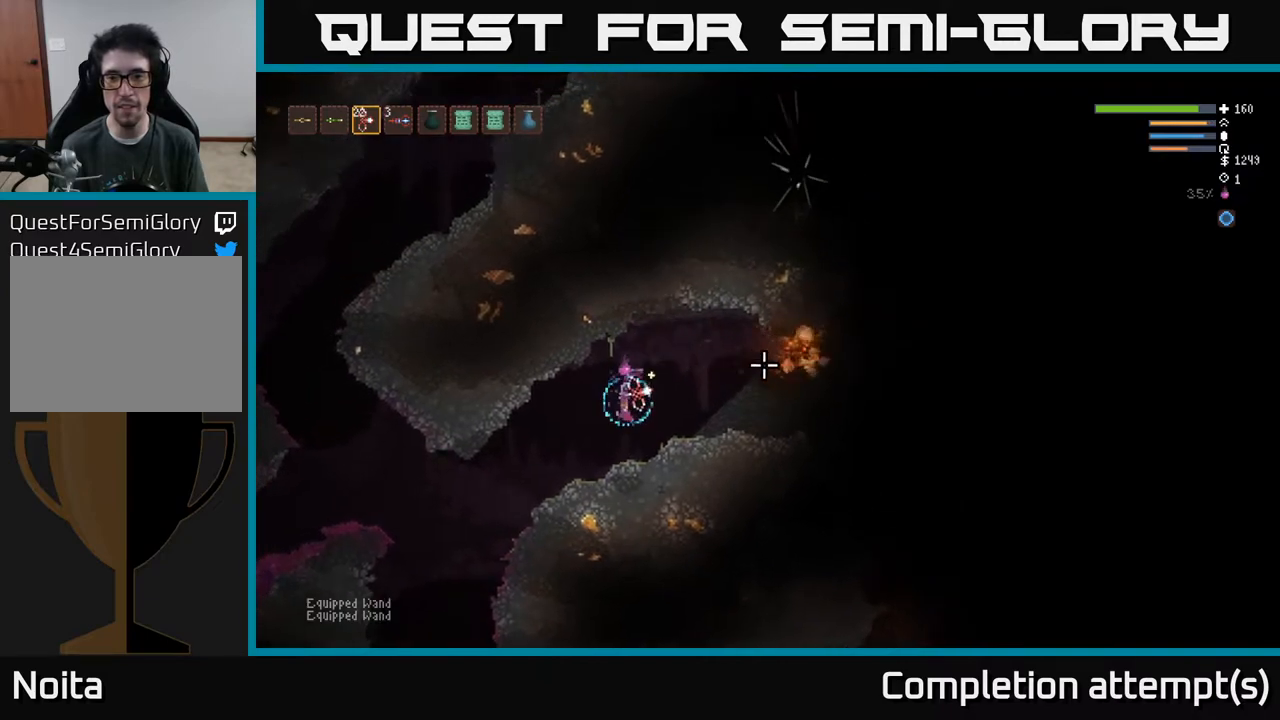
{"buttons": [], "left_stick": "right", "right_stick": "right", "events": [[300, "left_stick", "right"]]}
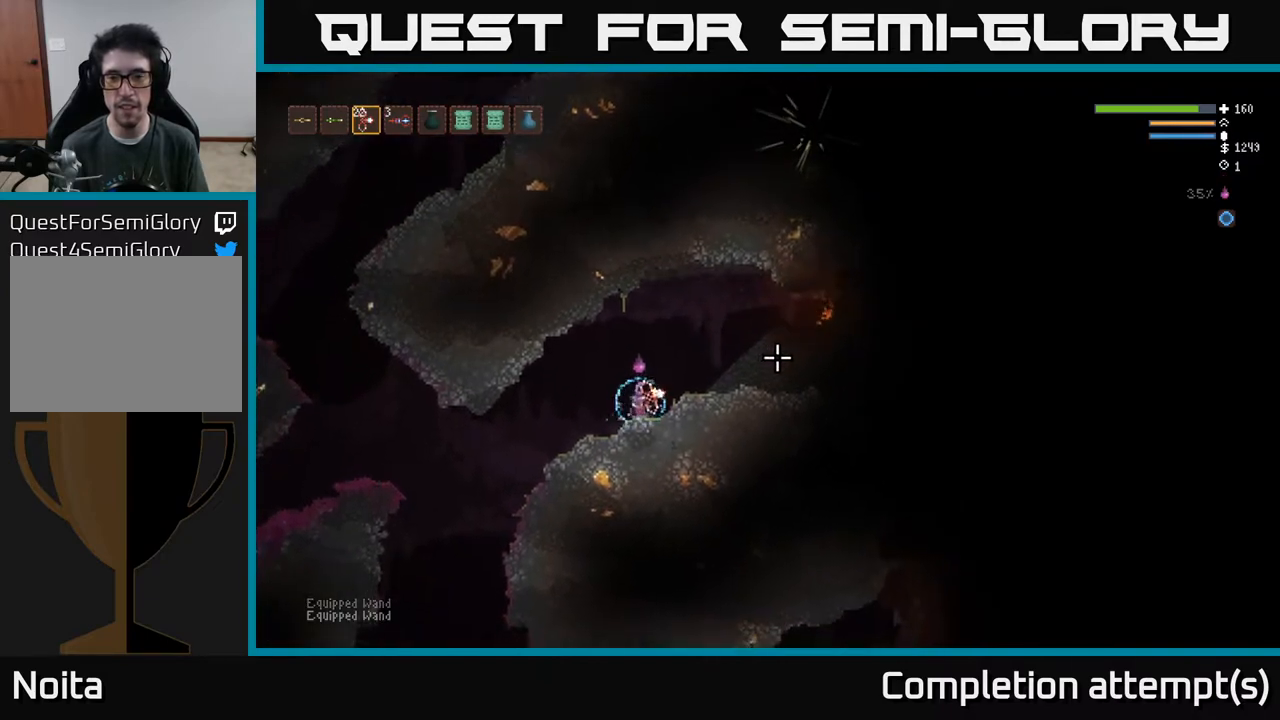
{"buttons": ["L2"], "left_stick": "right", "right_stick": "right", "events": [[133, "L2", "down"]]}
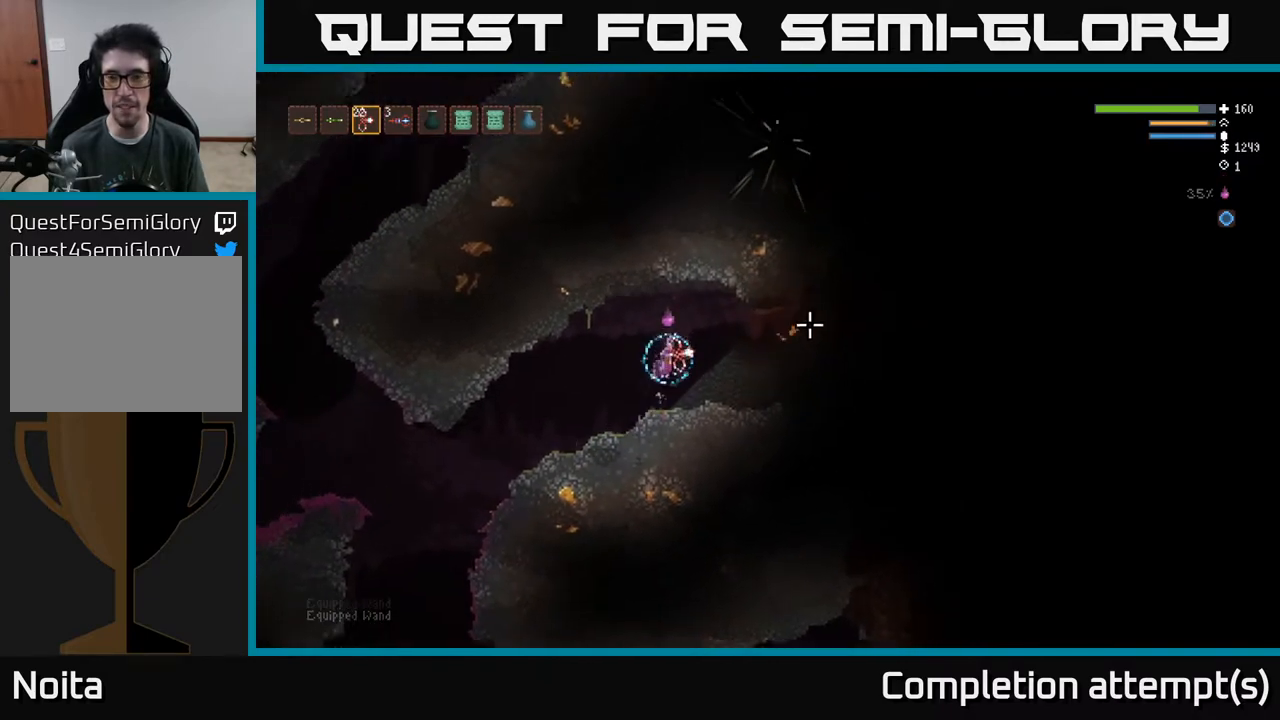
{"buttons": [], "left_stick": "center", "right_stick": "right", "events": [[133, "L2", "up"], [233, "left_stick", "center"]]}
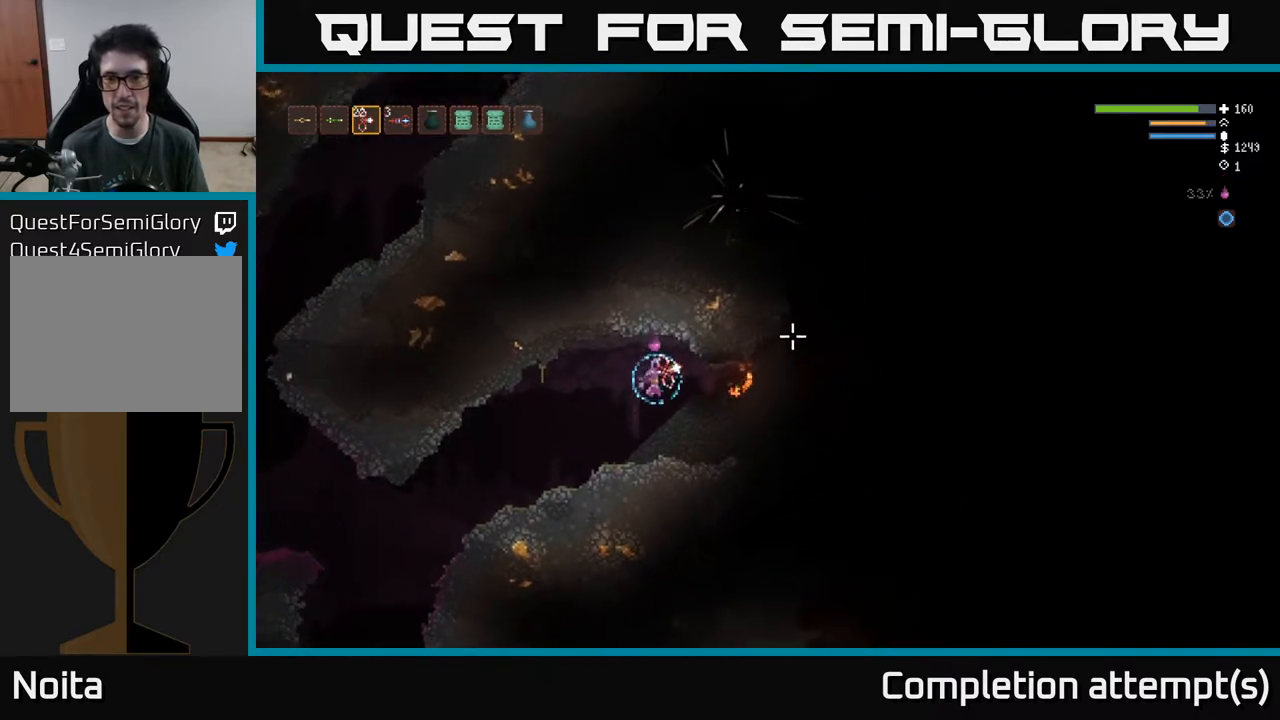
{"buttons": [], "left_stick": "right", "right_stick": "up-right", "events": [[150, "right_stick", "up-right"], [333, "left_stick", "right"]]}
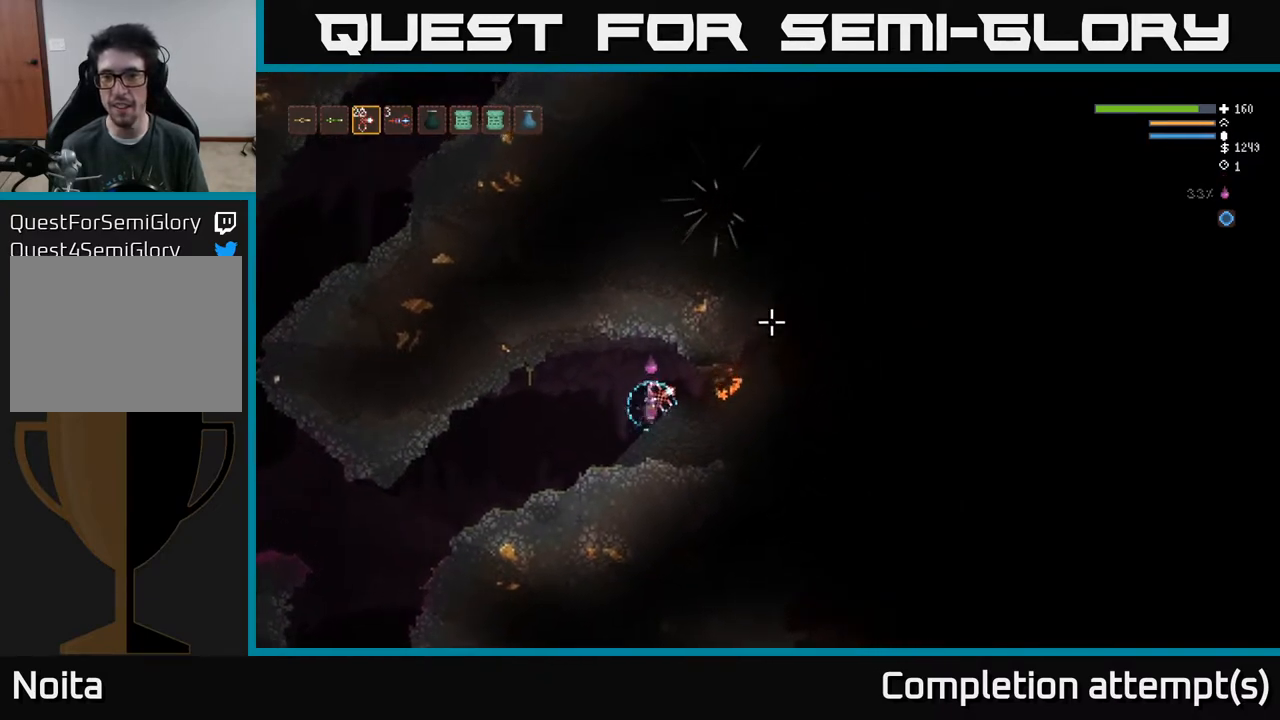
{"buttons": [], "left_stick": "center", "right_stick": "up-right", "events": [[117, "left_stick", "center"]]}
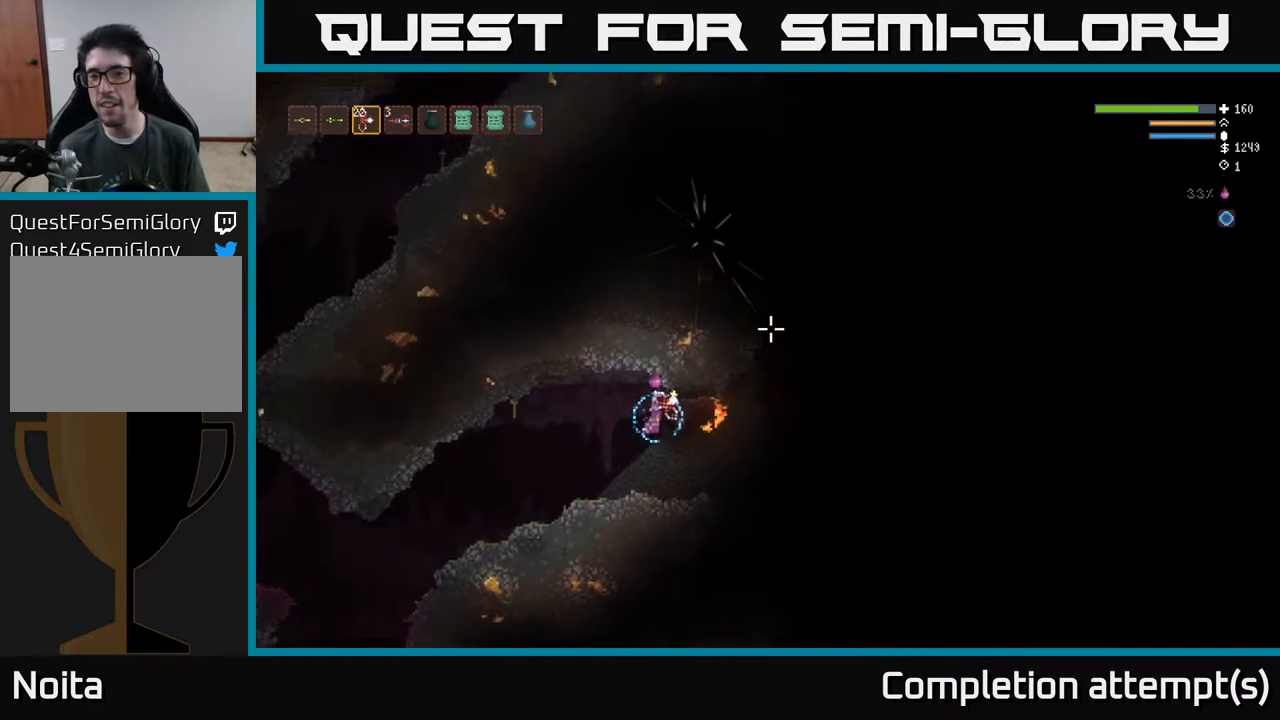
{"buttons": [], "left_stick": "center", "right_stick": "up-right", "events": []}
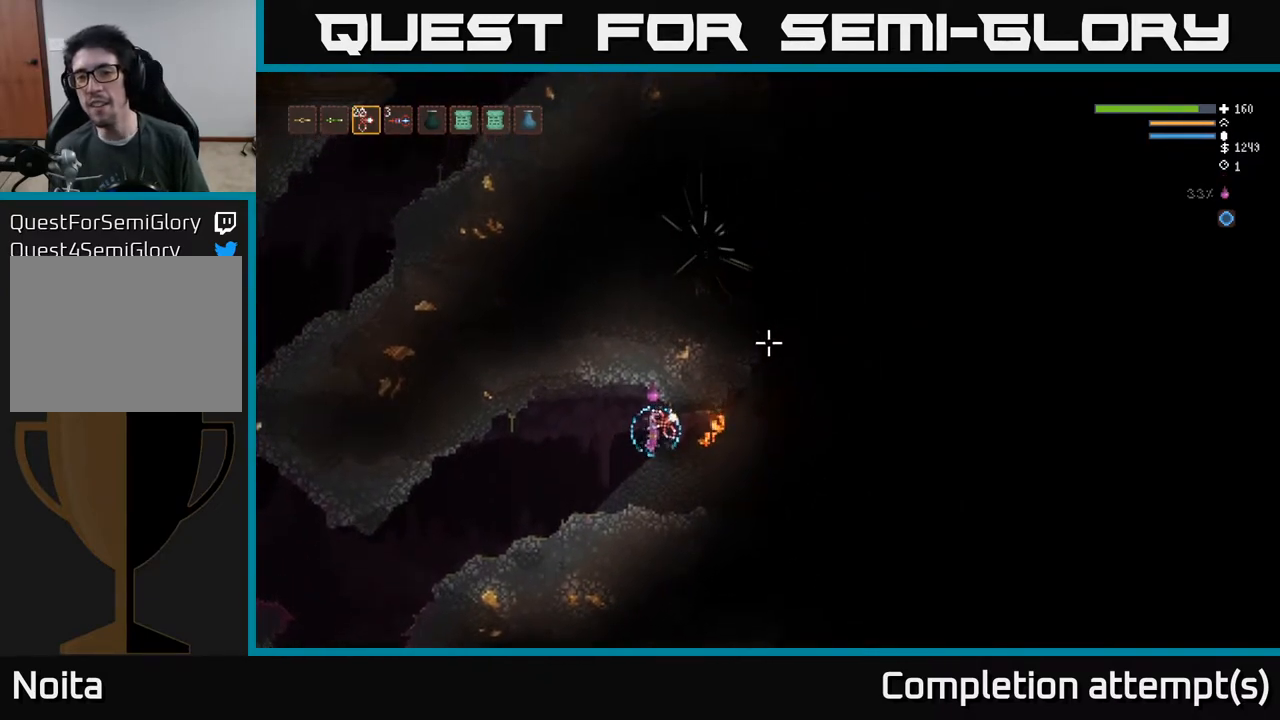
{"buttons": [], "left_stick": "center", "right_stick": "up-right", "events": []}
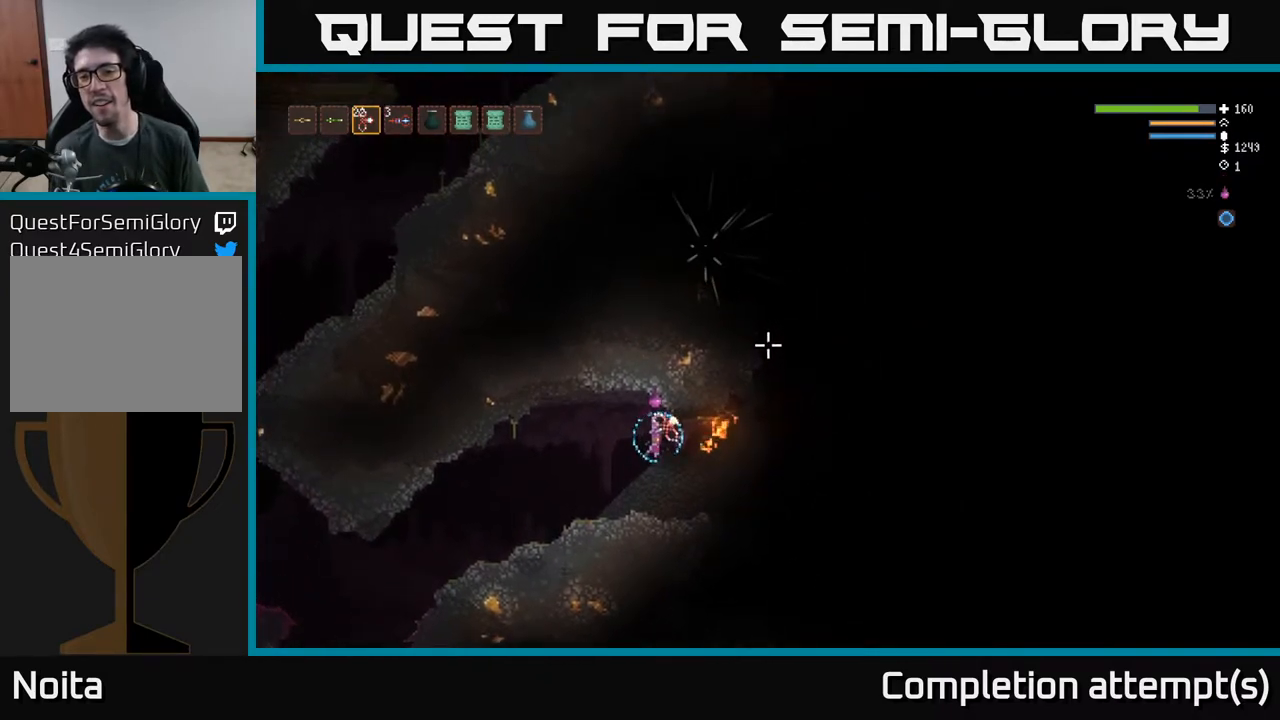
{"buttons": [], "left_stick": "center", "right_stick": "up-right", "events": []}
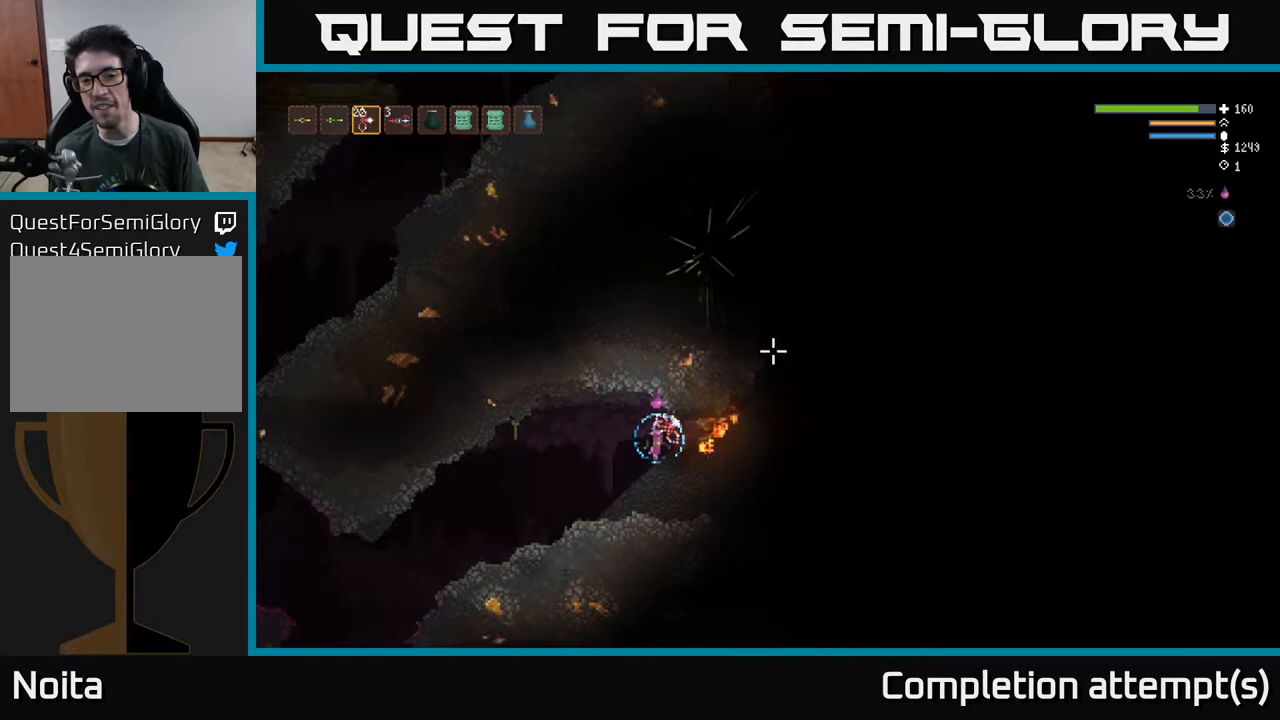
{"buttons": [], "left_stick": "center", "right_stick": "up-right", "events": []}
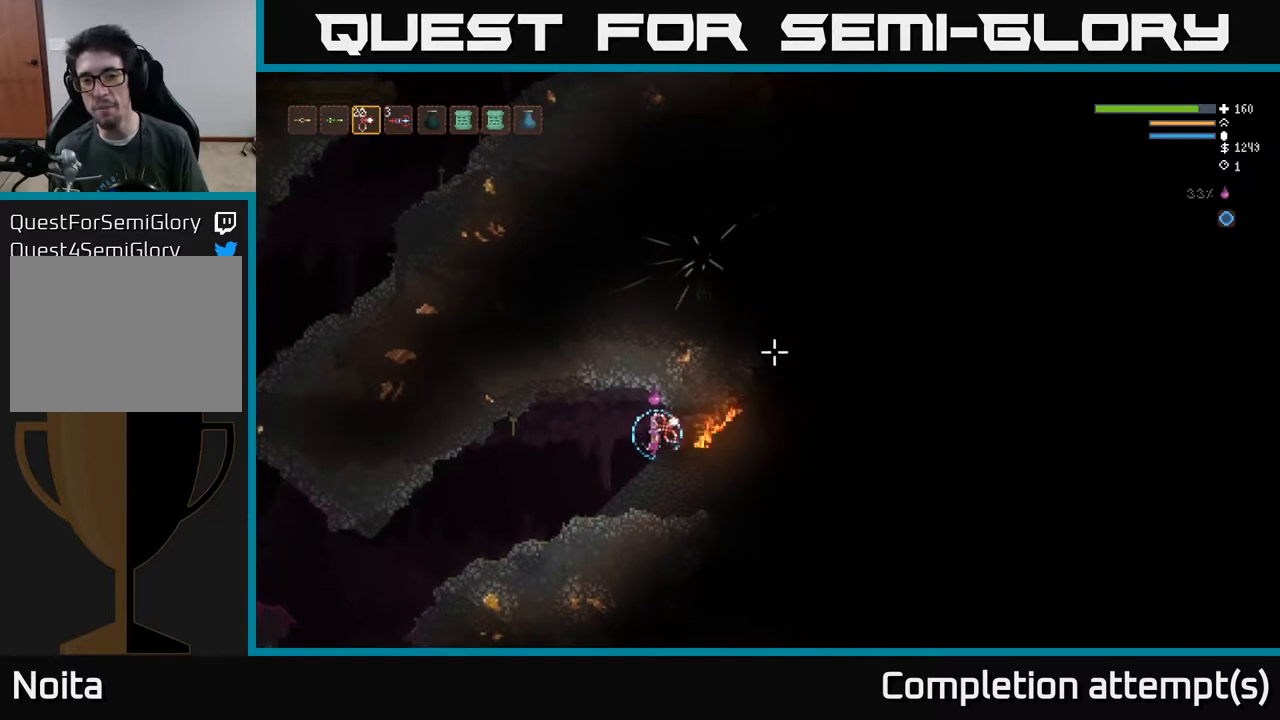
{"buttons": [], "left_stick": "center", "right_stick": "up-right", "events": []}
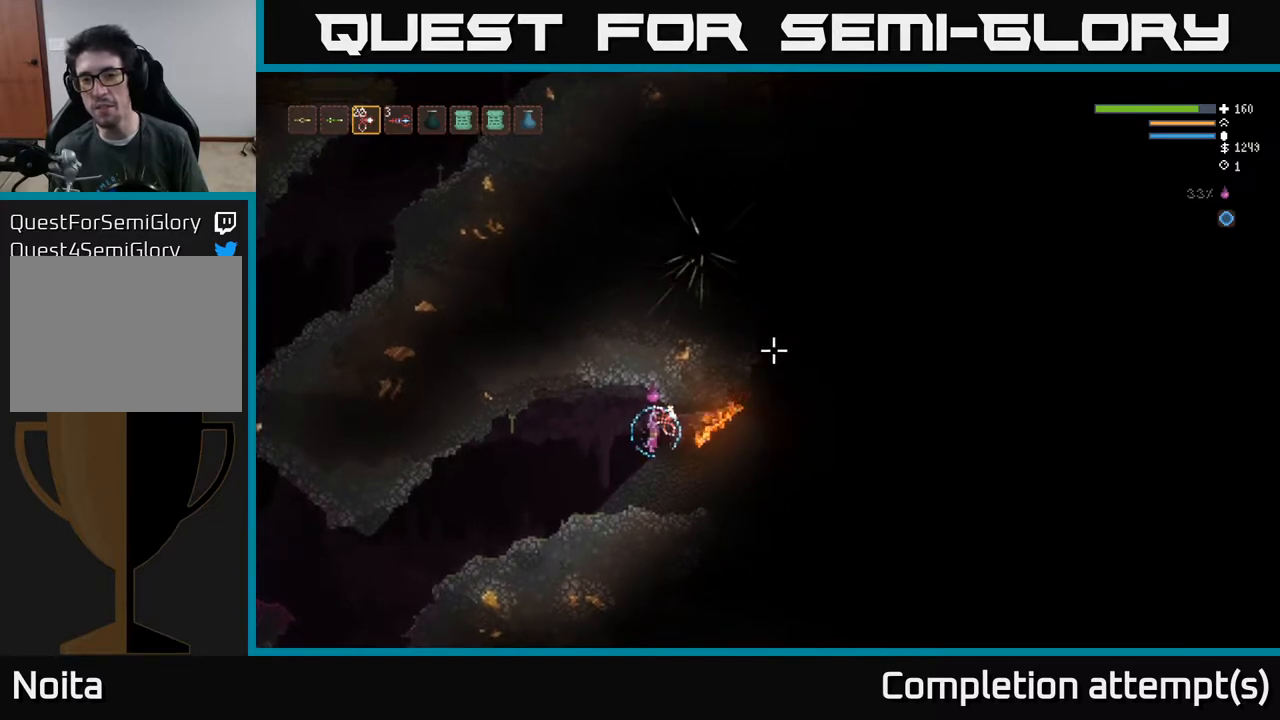
{"buttons": [], "left_stick": "center", "right_stick": "up-right", "events": [[283, "left_stick", "left"], [433, "left_stick", "center"]]}
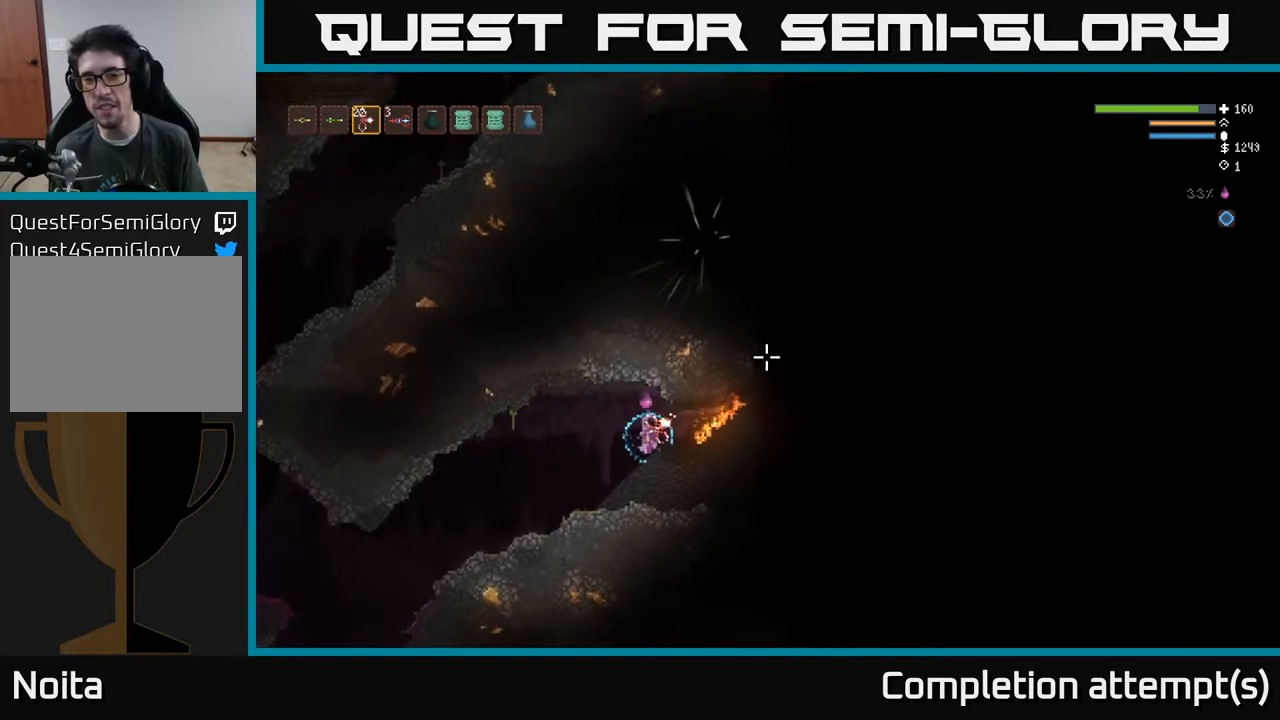
{"buttons": [], "left_stick": "left", "right_stick": "up-right", "events": [[367, "left_stick", "left"]]}
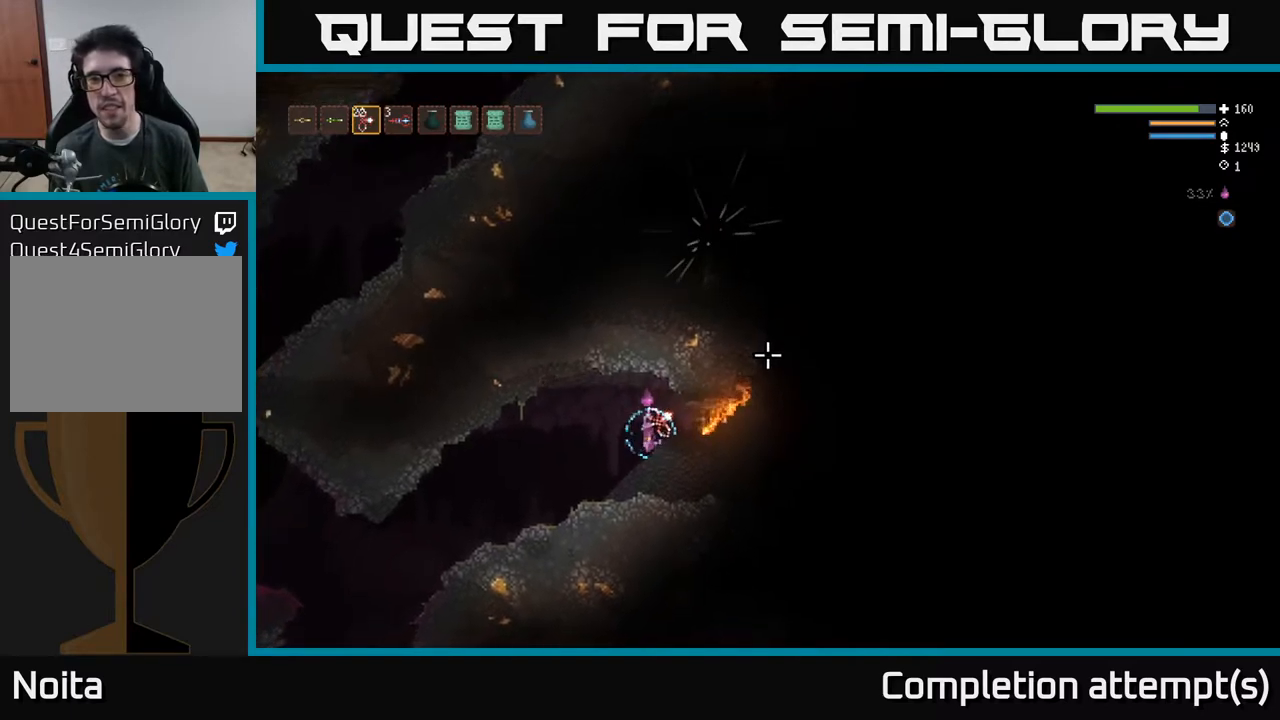
{"buttons": [], "left_stick": "left", "right_stick": "up-right", "events": []}